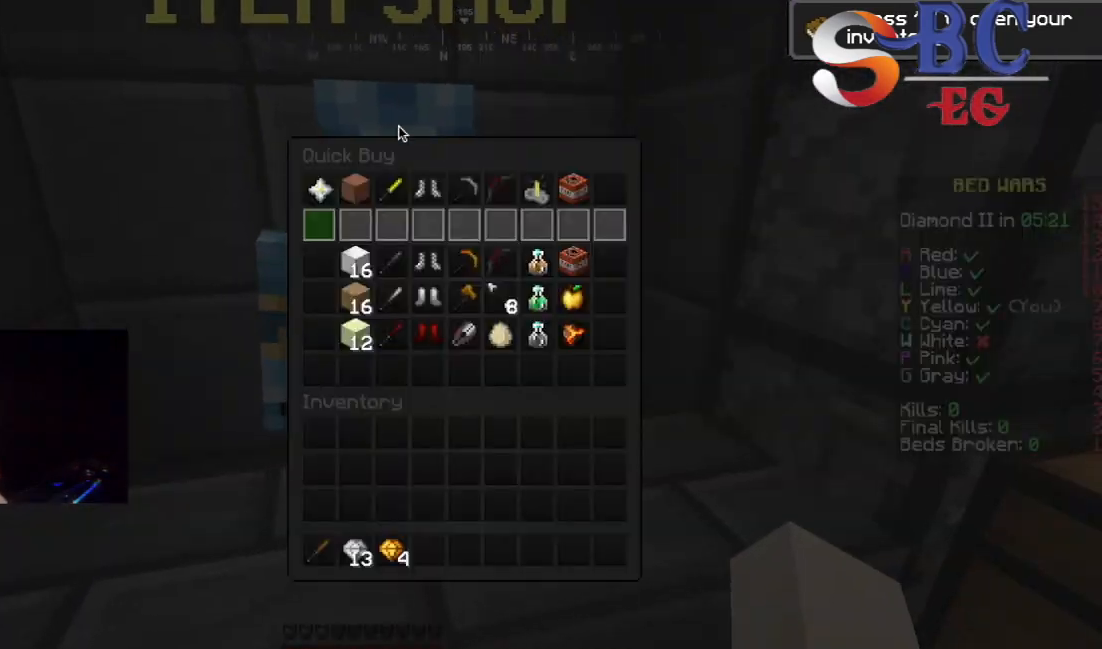
Gameplay with keyboard; each line is a JSON object with the keys held at the frame after it. "events" lists presses ("down") and releases ("up") of "down", "left", "right", "space" and "up" between this image and that frame as [ms after this image, input, new state], when the widget could be followed in between. No other keys are recorded. Mouse input is not recorded.
{"keys": [], "events": []}
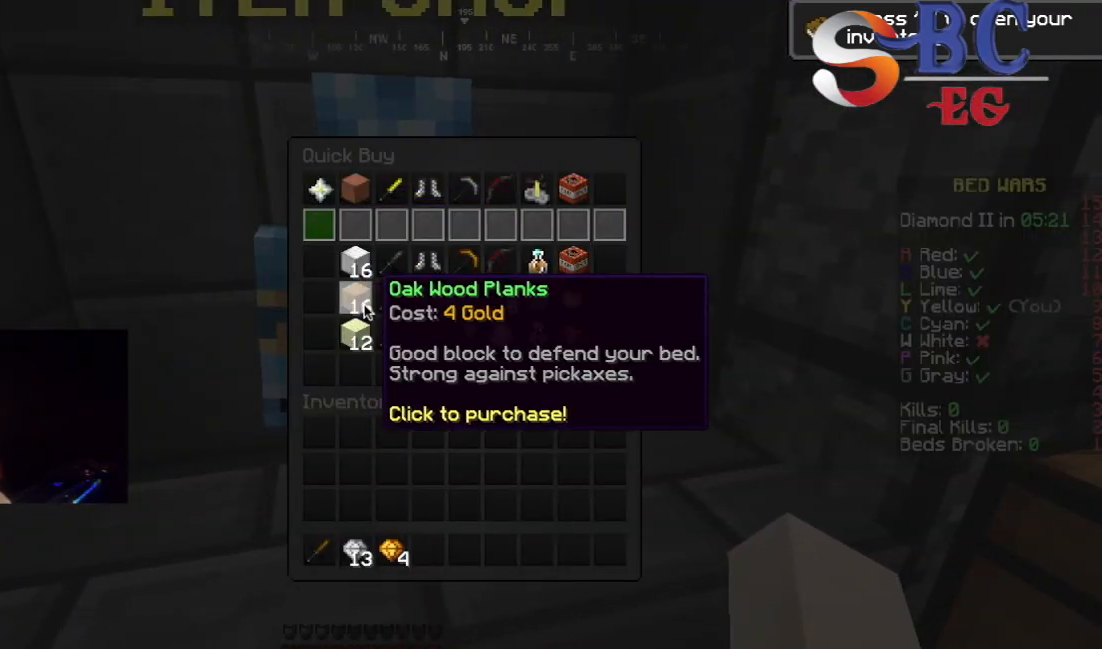
{"keys": [], "events": []}
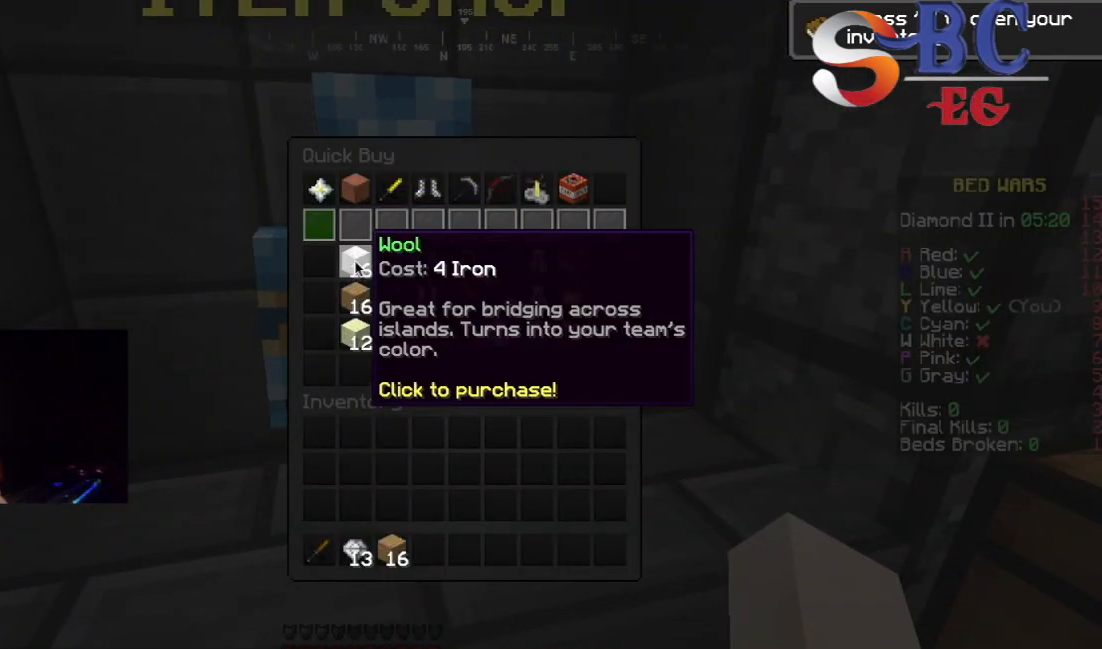
{"keys": [], "events": []}
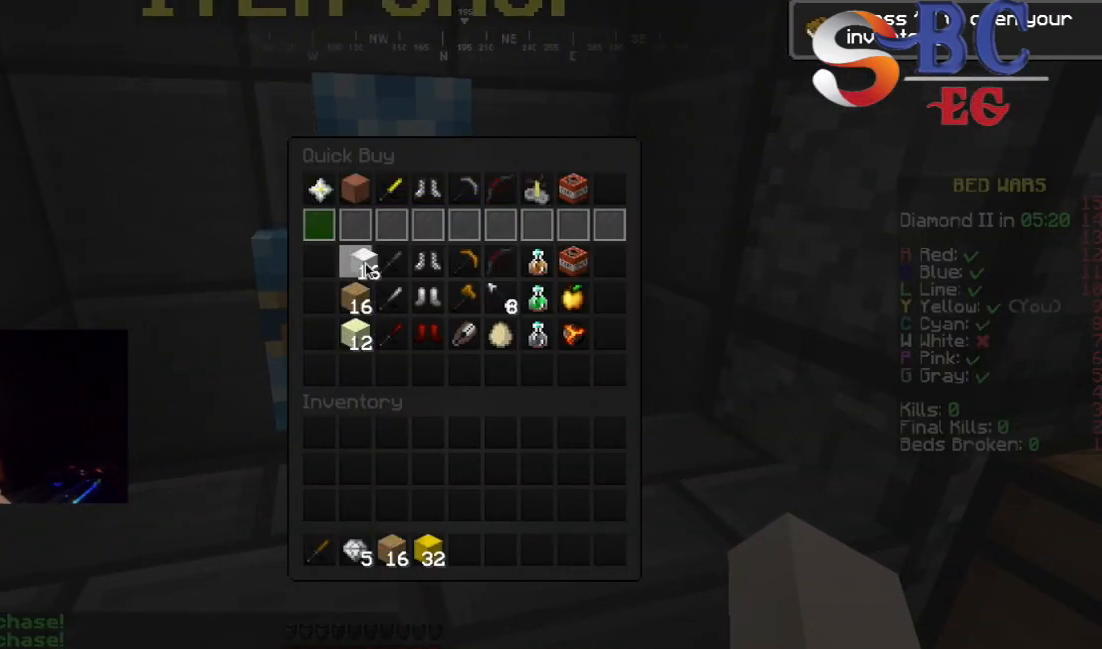
{"keys": [], "events": []}
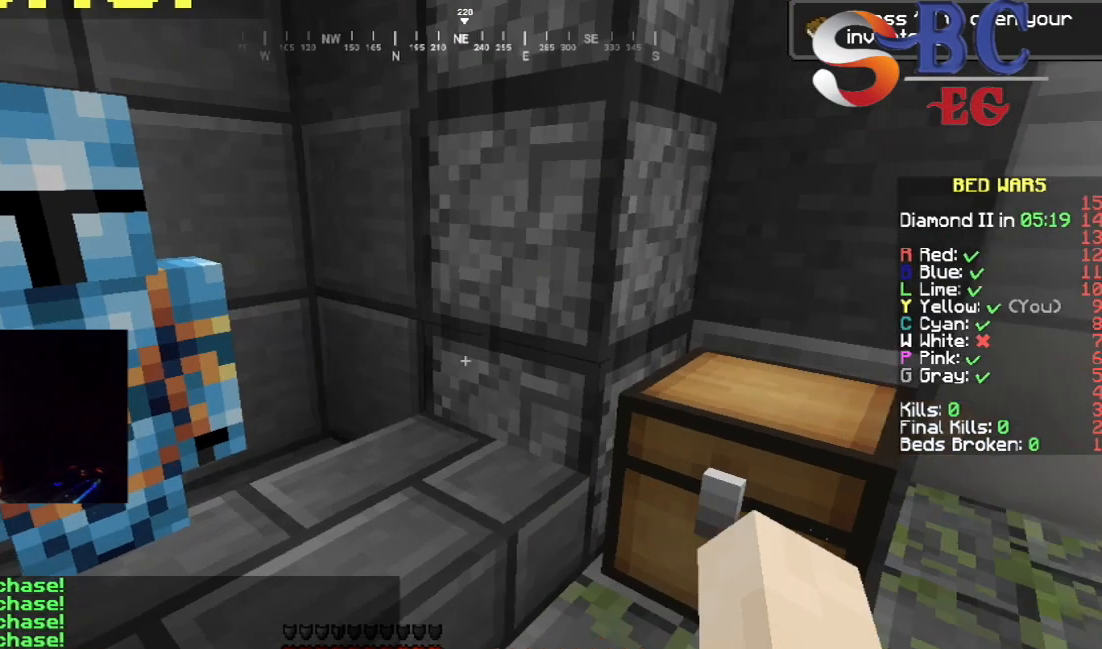
{"keys": [], "events": []}
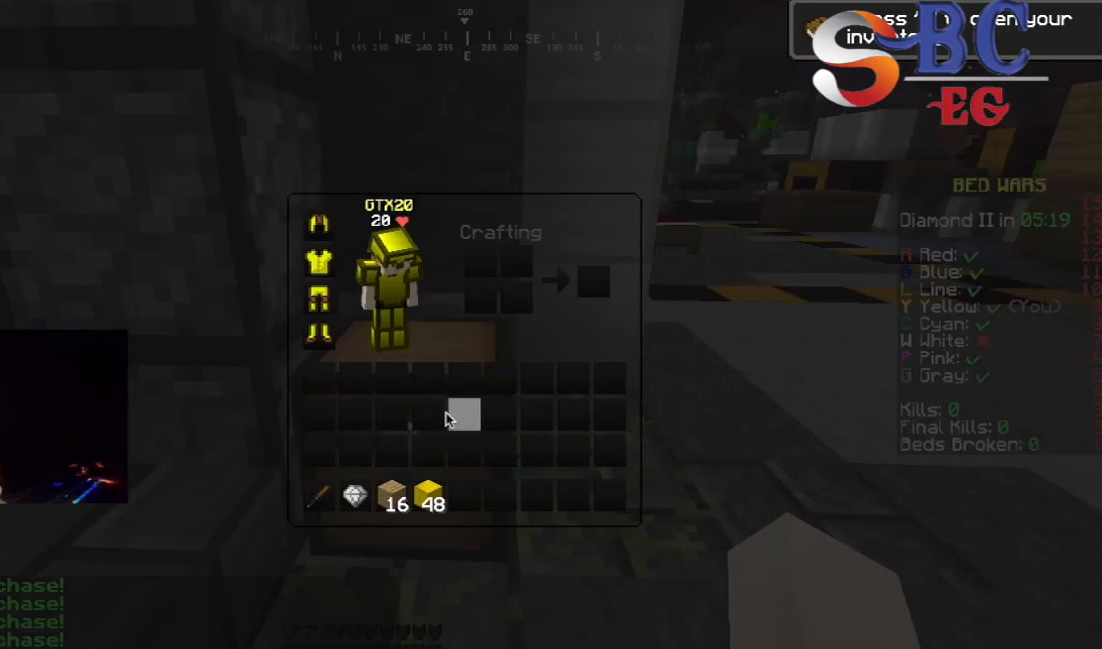
{"keys": [], "events": []}
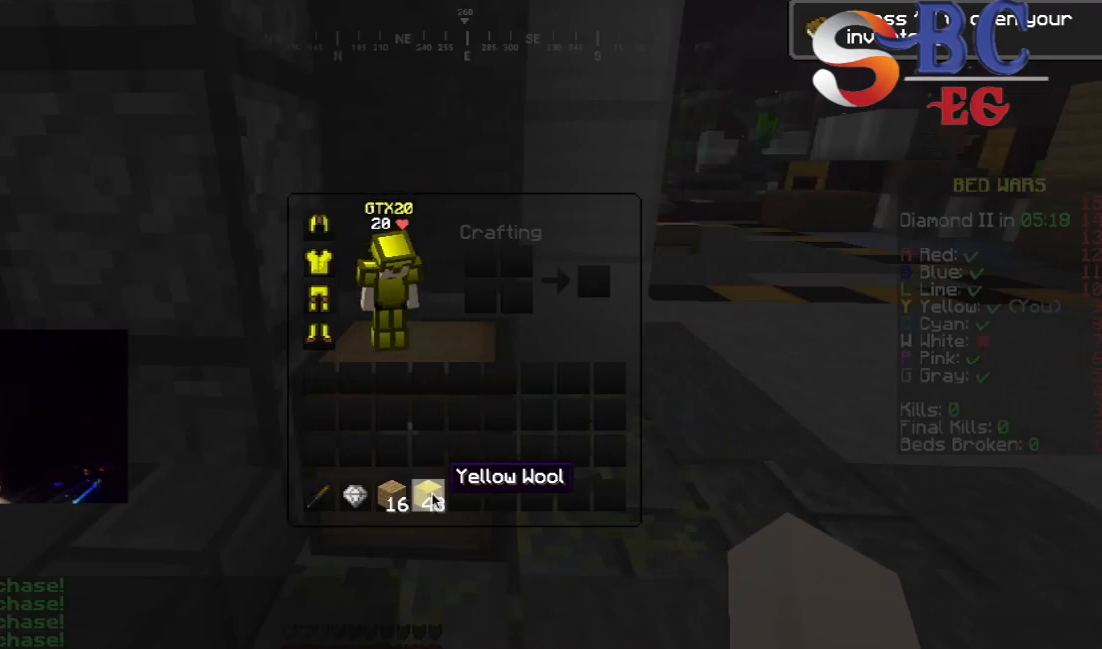
{"keys": [], "events": []}
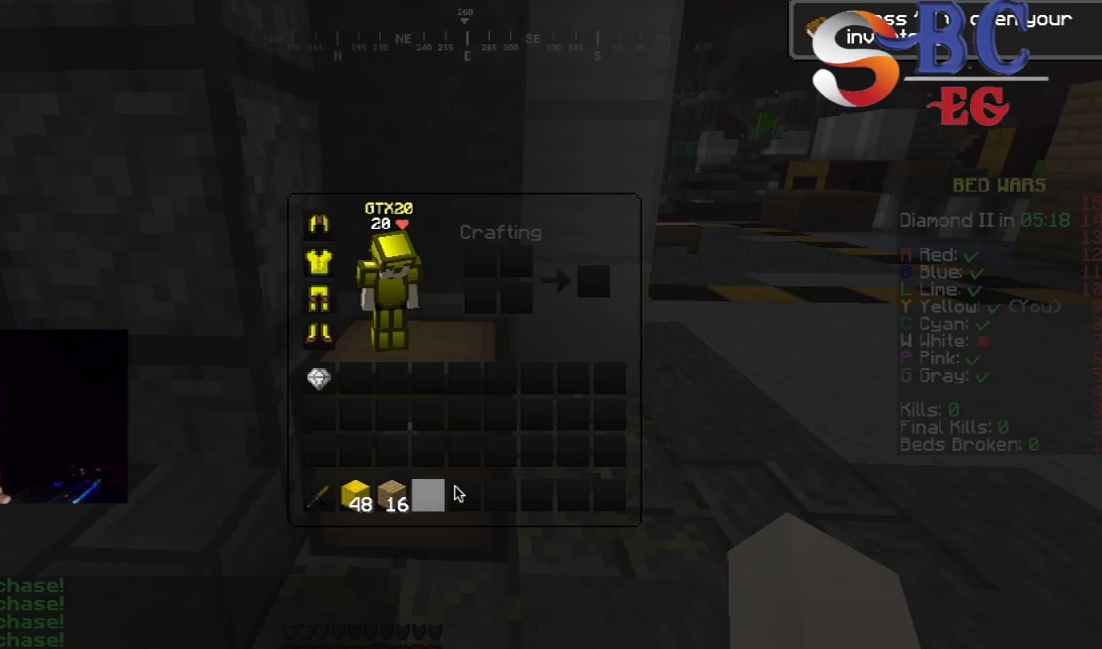
{"keys": ["space", "up"], "events": [[167, "up", "down"], [350, "space", "down"]]}
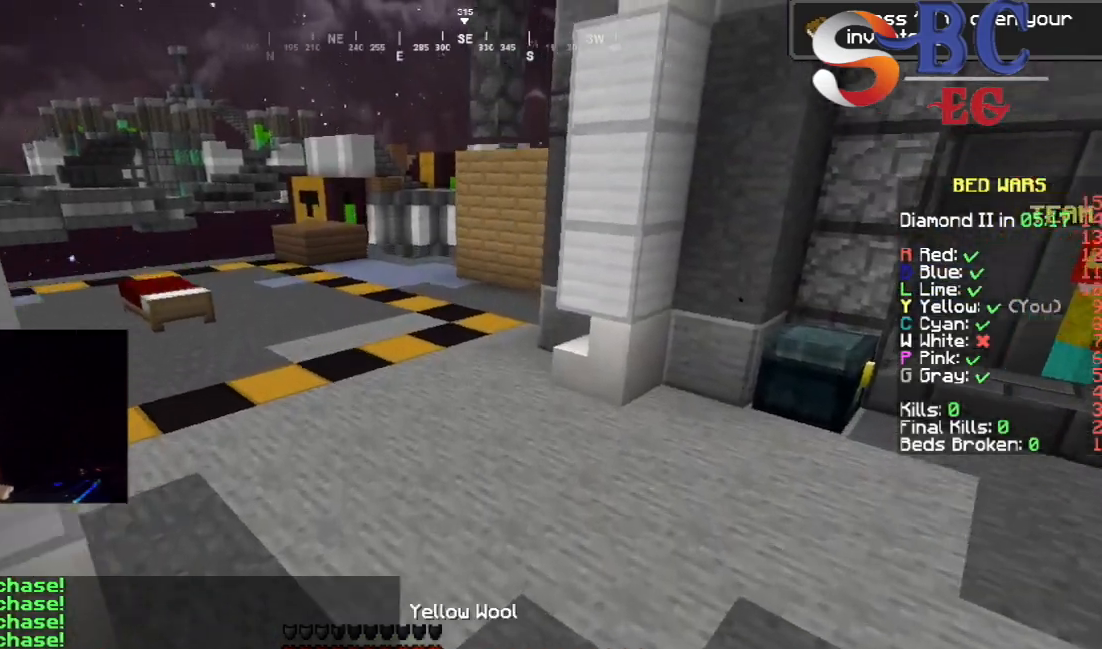
{"keys": ["space", "up"], "events": [[100, "space", "up"], [317, "space", "down"]]}
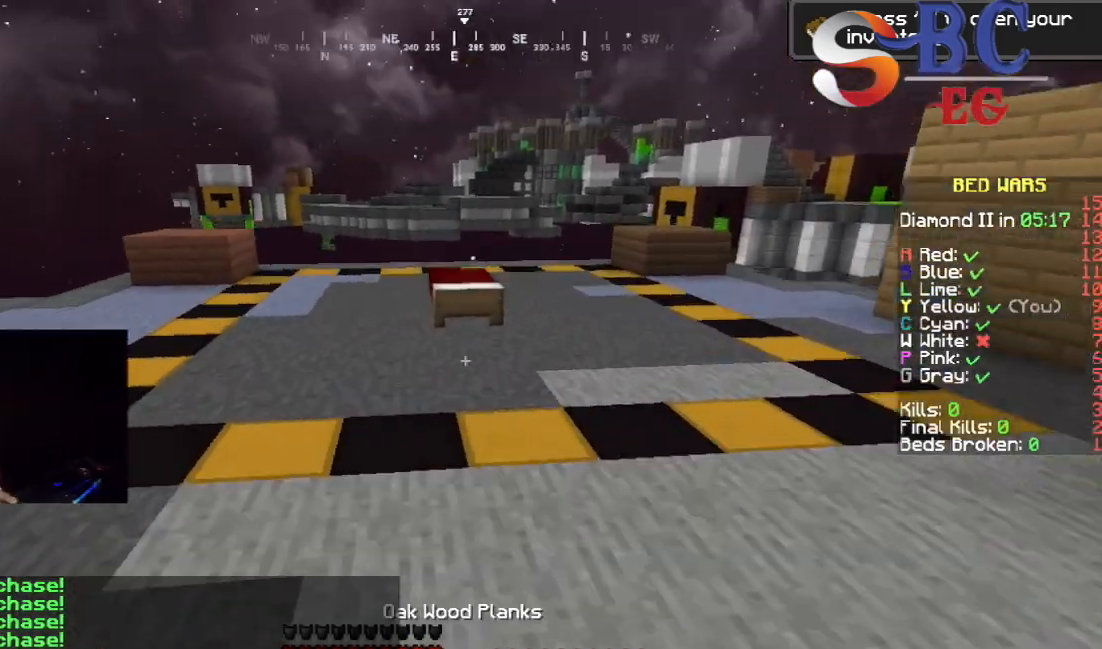
{"keys": ["right", "up"], "events": [[133, "space", "up"], [217, "space", "down"], [433, "space", "up"], [483, "right", "down"]]}
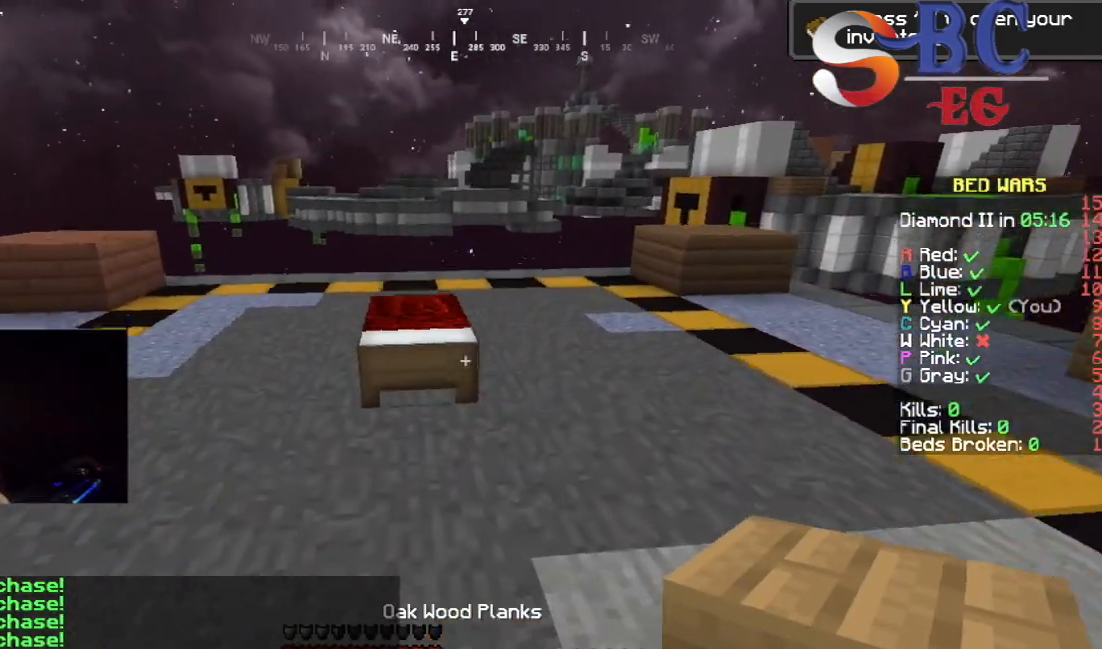
{"keys": ["up"], "events": [[267, "right", "up"]]}
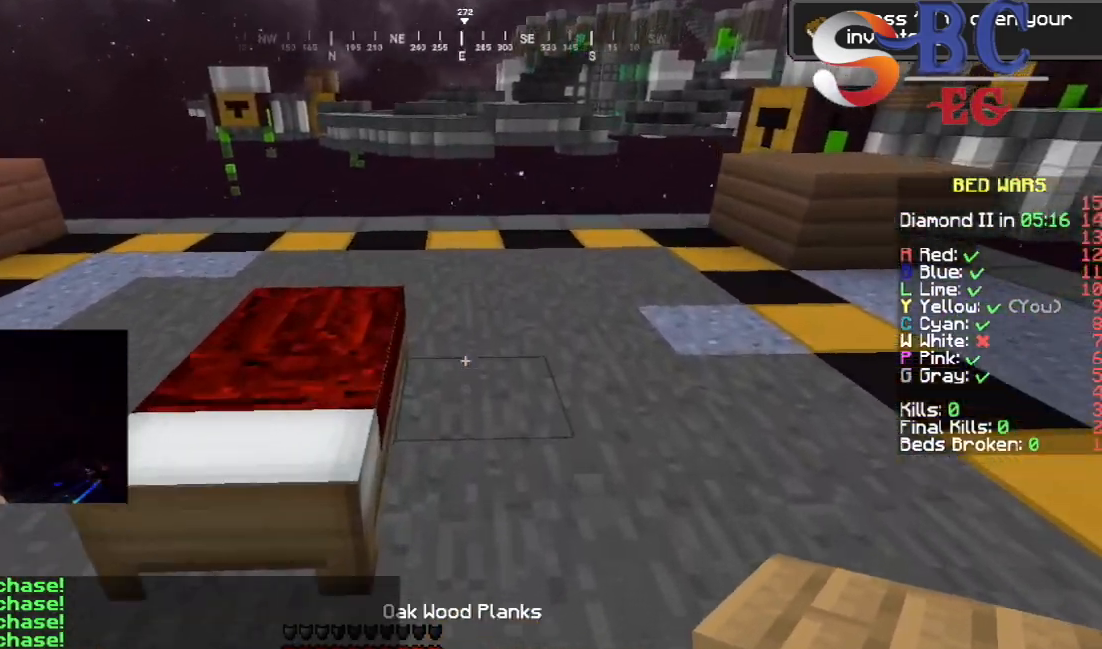
{"keys": ["down"], "events": [[50, "up", "up"], [367, "down", "down"]]}
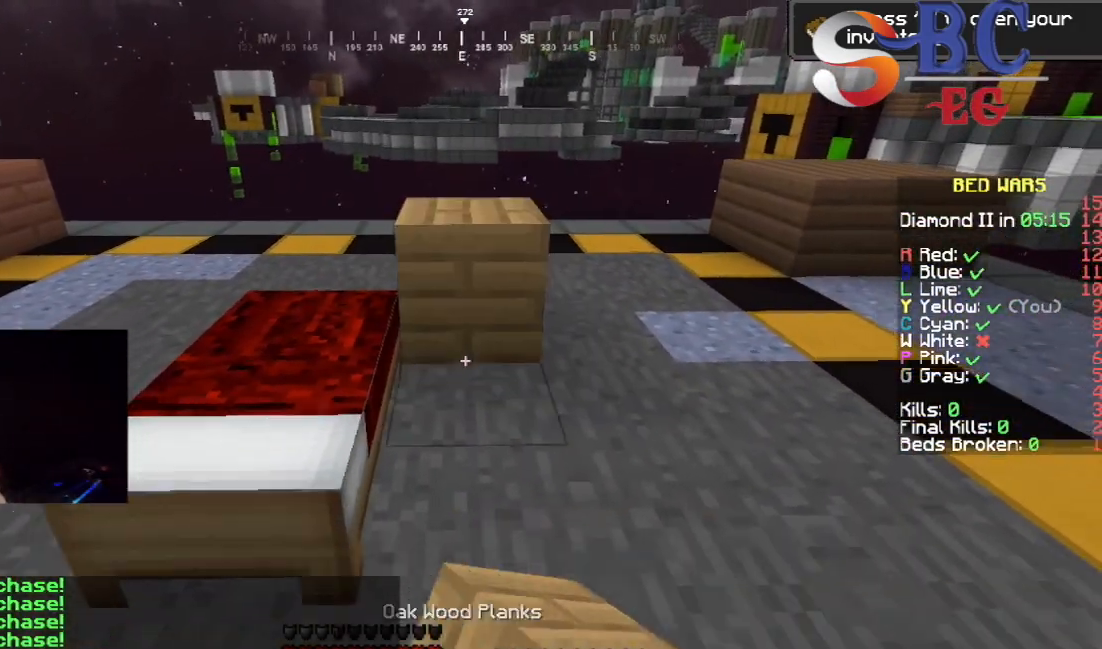
{"keys": ["left"], "events": [[333, "left", "down"], [433, "down", "up"]]}
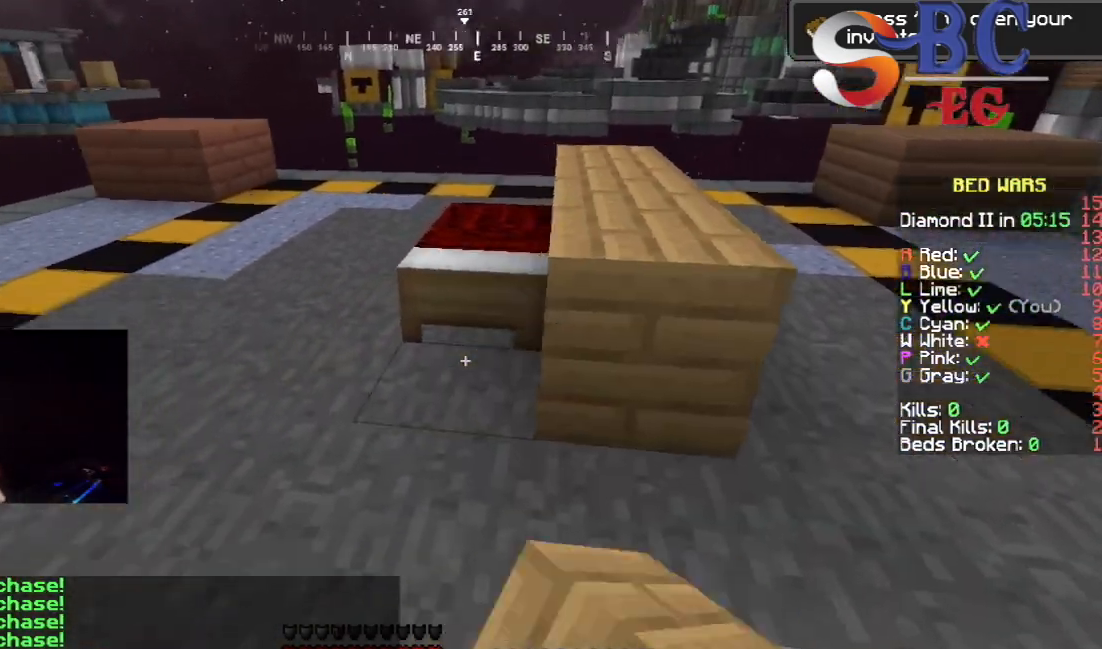
{"keys": ["up"], "events": [[33, "left", "up"], [150, "up", "down"], [317, "up", "up"], [383, "up", "down"]]}
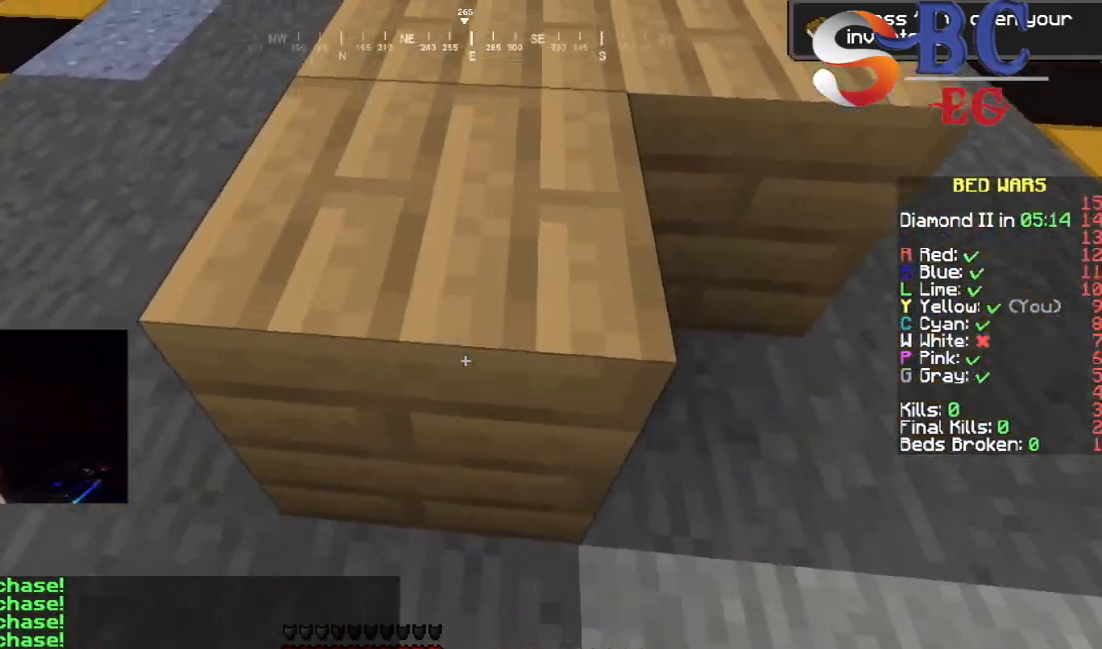
{"keys": ["left", "up"], "events": [[50, "space", "down"], [300, "space", "up"], [467, "left", "down"]]}
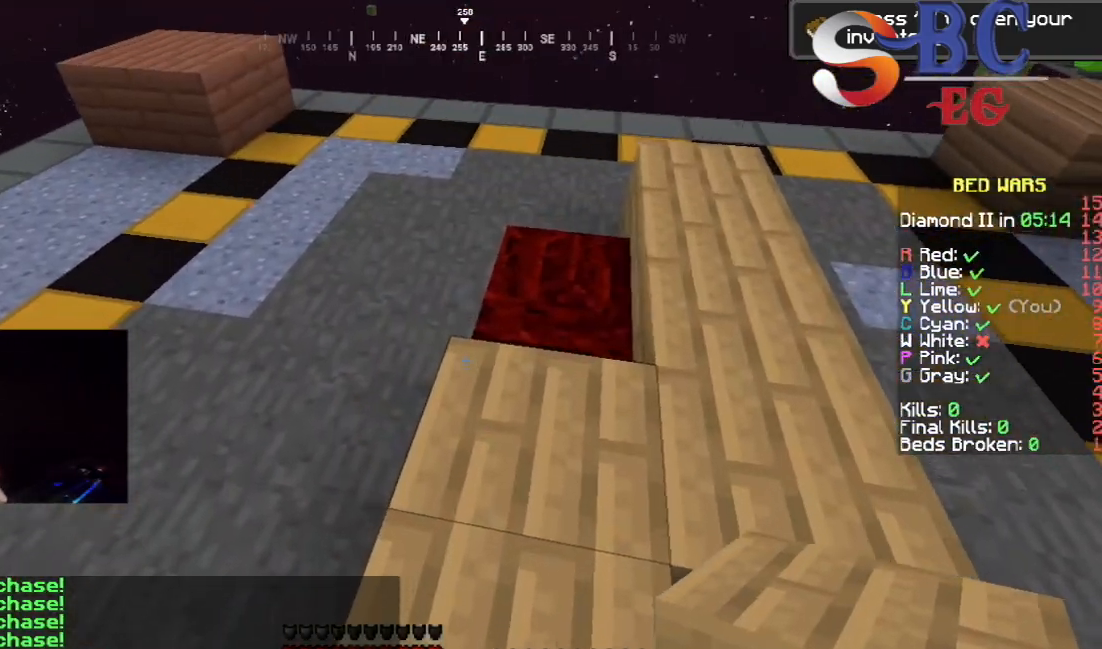
{"keys": [], "events": [[133, "left", "up"], [317, "up", "up"]]}
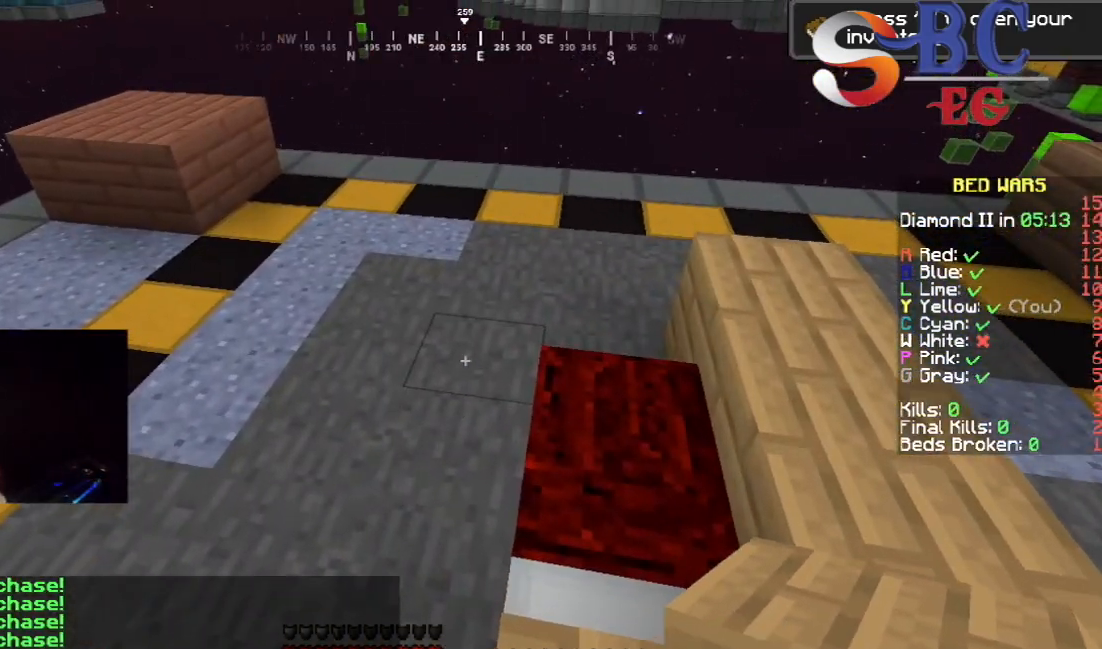
{"keys": [], "events": [[50, "down", "down"], [467, "down", "up"]]}
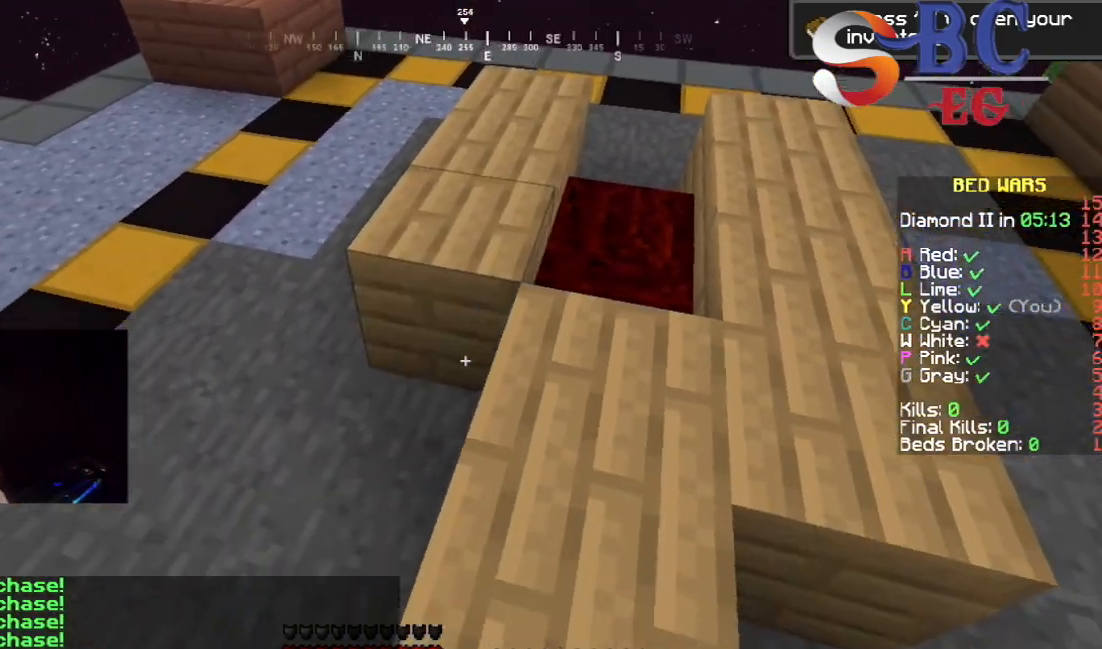
{"keys": ["up"], "events": [[50, "right", "down"], [167, "up", "down"], [267, "right", "up"]]}
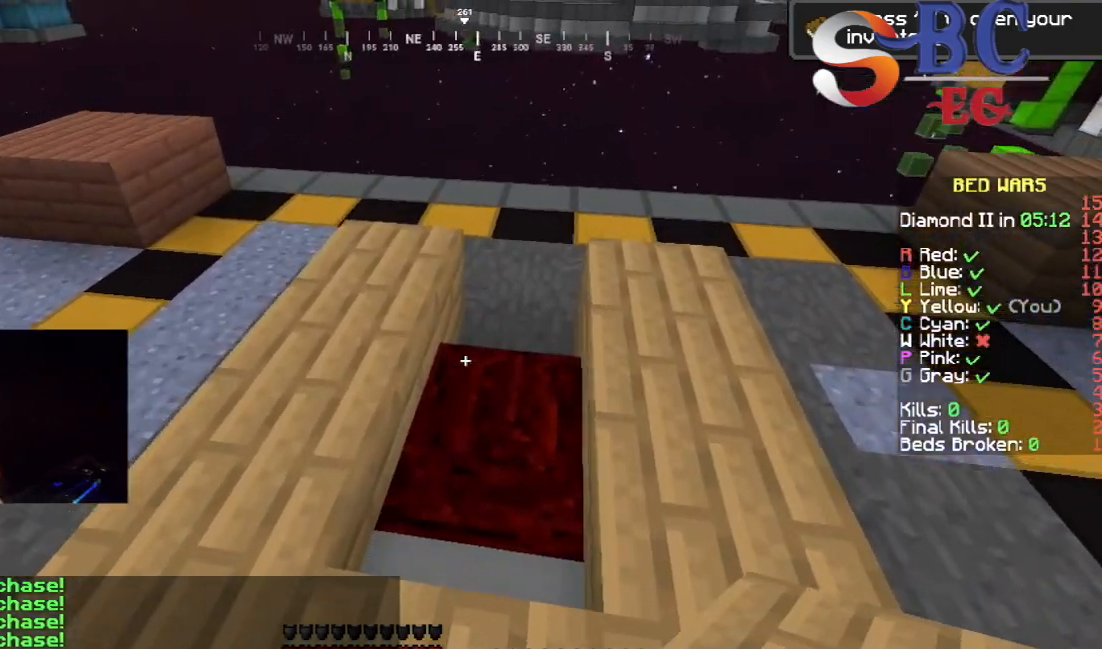
{"keys": [], "events": [[233, "up", "up"]]}
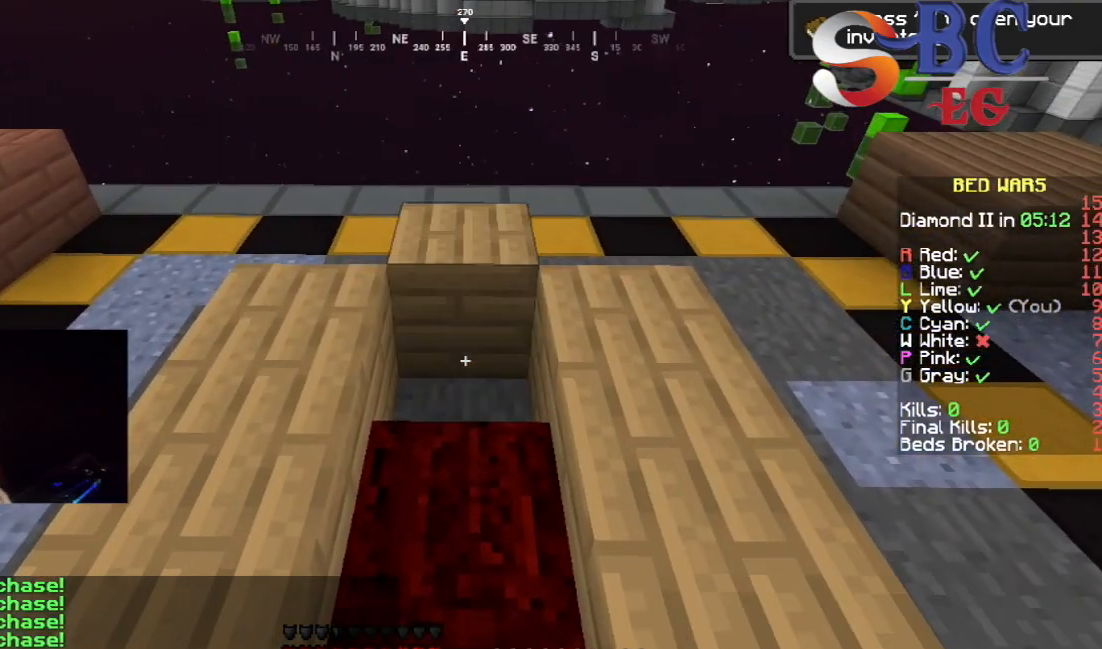
{"keys": [], "events": [[33, "down", "down"], [200, "down", "up"]]}
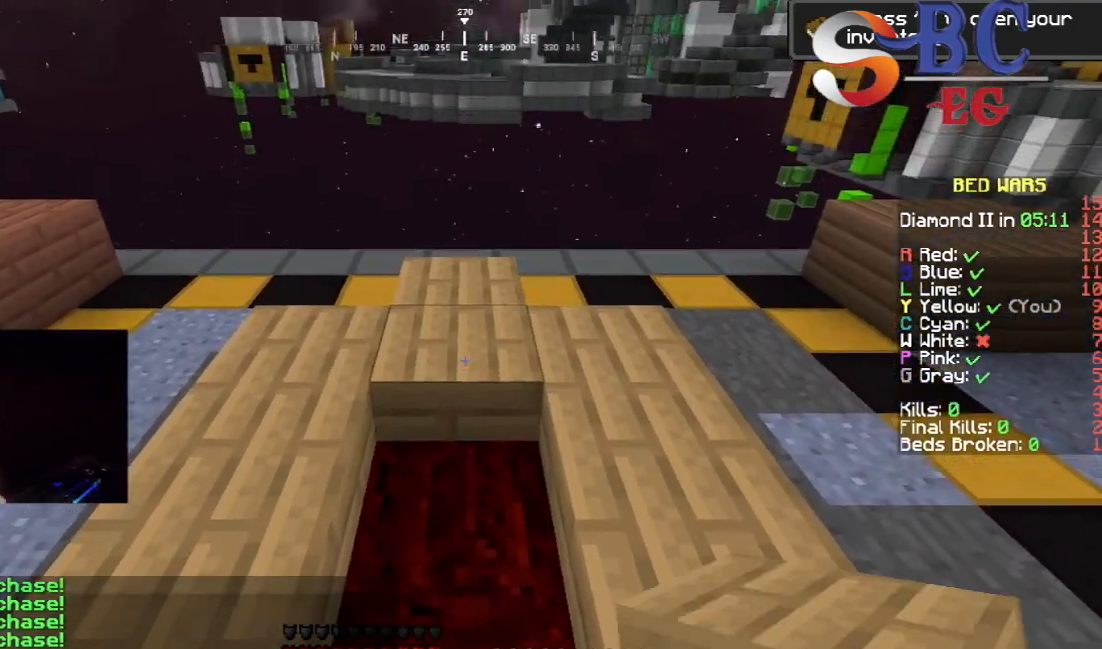
{"keys": ["down"], "events": [[217, "down", "down"]]}
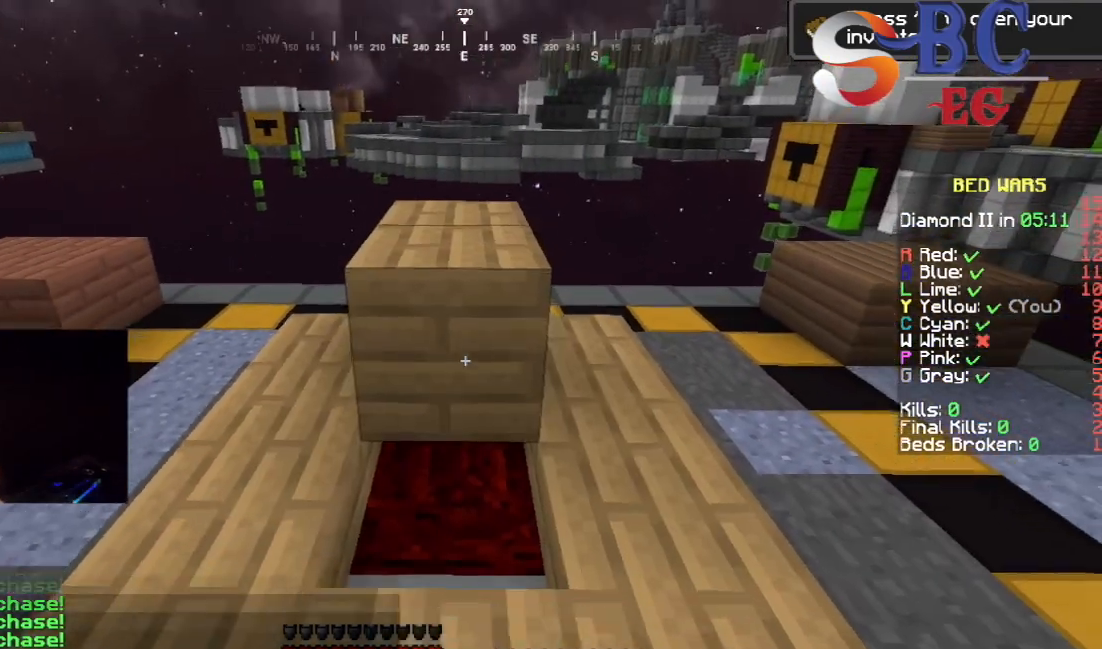
{"keys": ["right"], "events": [[183, "down", "up"], [233, "right", "down"]]}
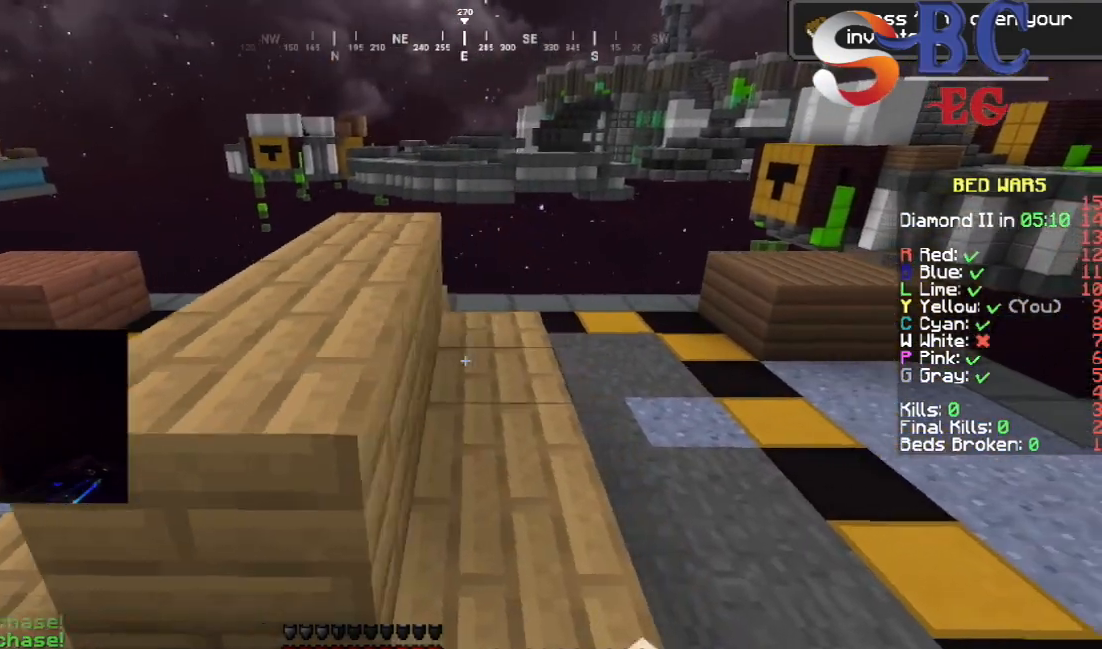
{"keys": [], "events": [[67, "up", "down"], [267, "right", "up"], [400, "up", "up"]]}
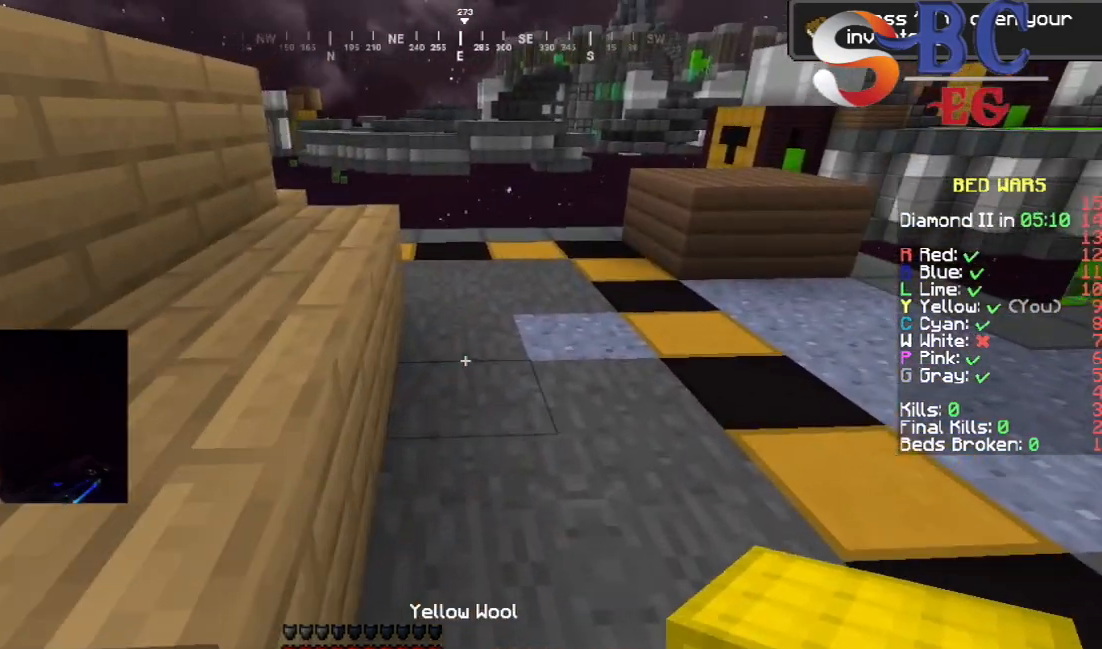
{"keys": ["left"], "events": [[83, "up", "down"], [183, "left", "down"], [233, "space", "down"], [333, "up", "up"], [400, "space", "up"]]}
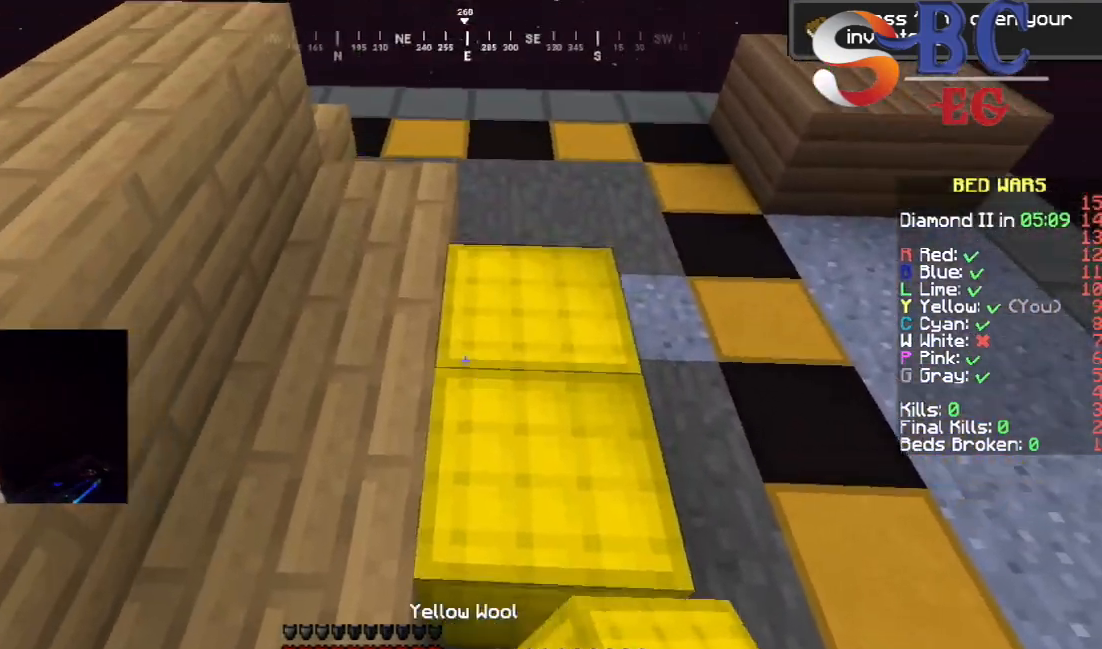
{"keys": ["left"], "events": [[200, "space", "down"], [400, "space", "up"]]}
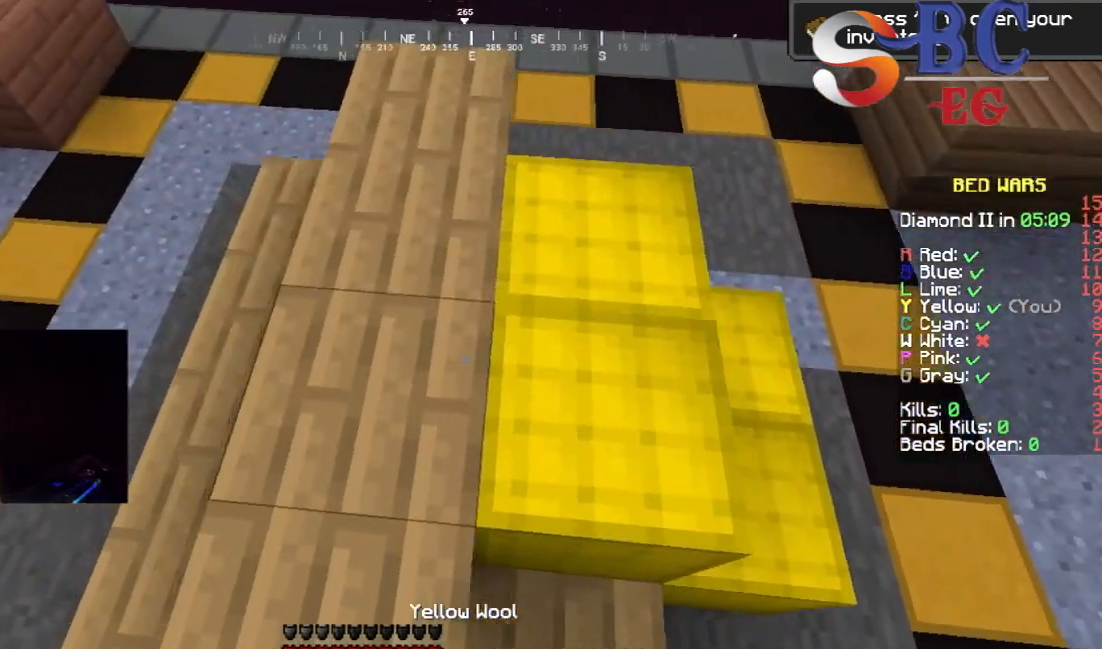
{"keys": [], "events": [[183, "left", "up"]]}
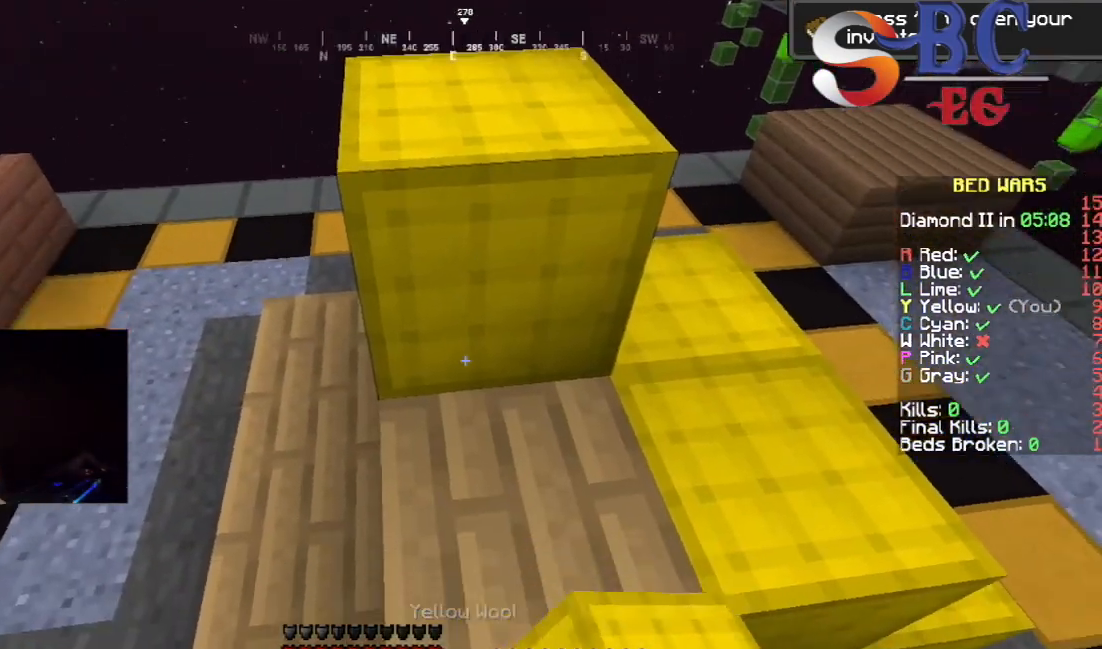
{"keys": [], "events": [[17, "left", "down"], [200, "left", "up"]]}
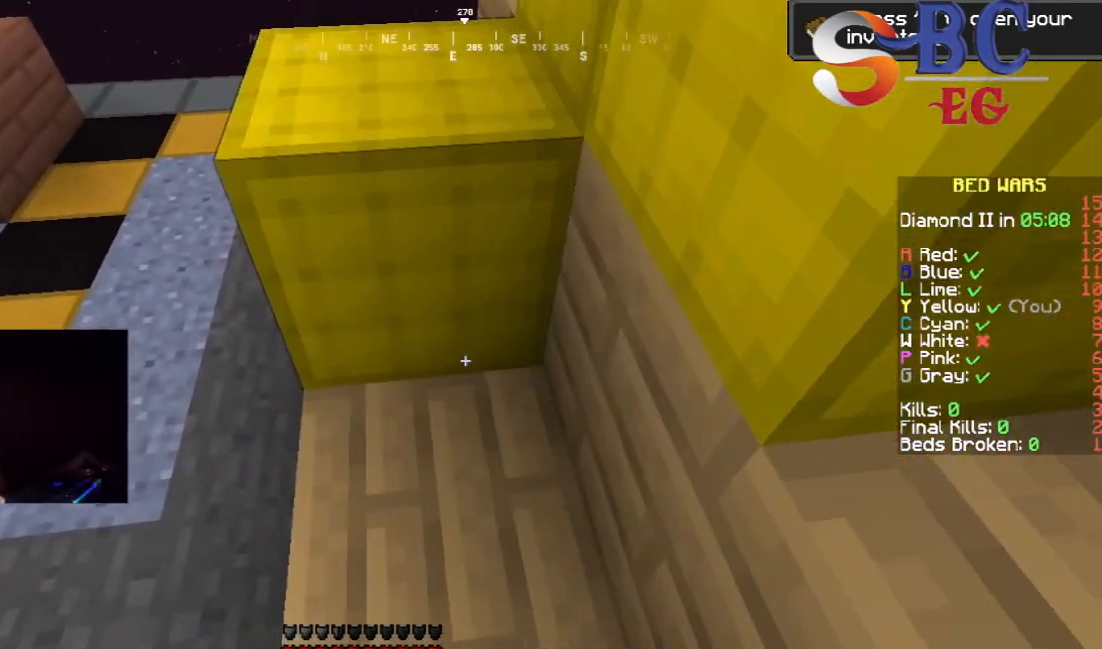
{"keys": [], "events": [[67, "left", "down"], [217, "left", "up"]]}
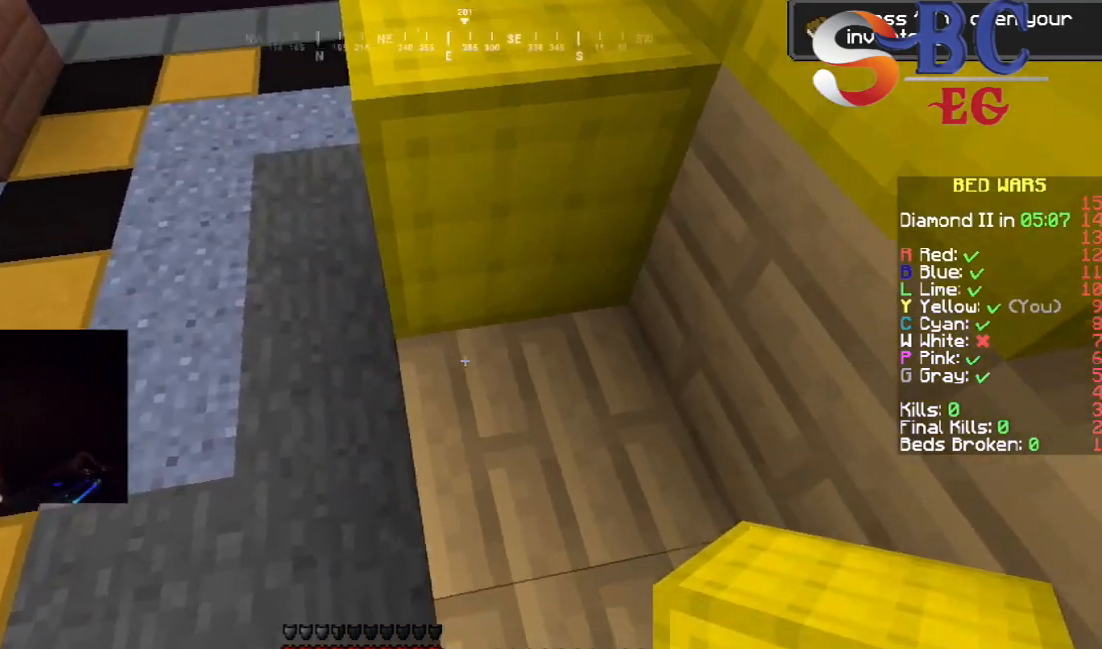
{"keys": [], "events": [[250, "down", "down"], [433, "down", "up"]]}